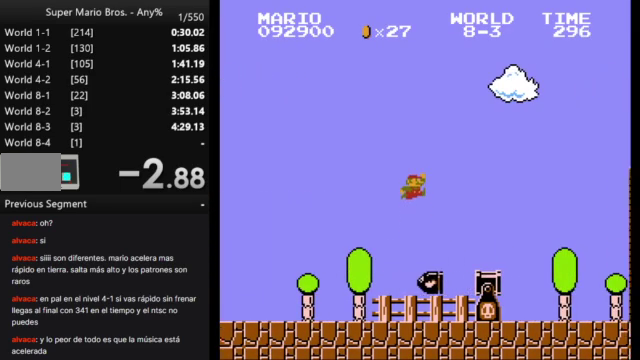
Gameplay with a controller (Nintendo layout); each line is a JSON object with the inputs held at the frame after it. "events" lists button and stick changes between this image and that frame as [ms after this image, input, new state], when the widget could be followed in between. Not read: A L3 R3.
{"buttons": ["B", "DPAD_RIGHT"], "events": []}
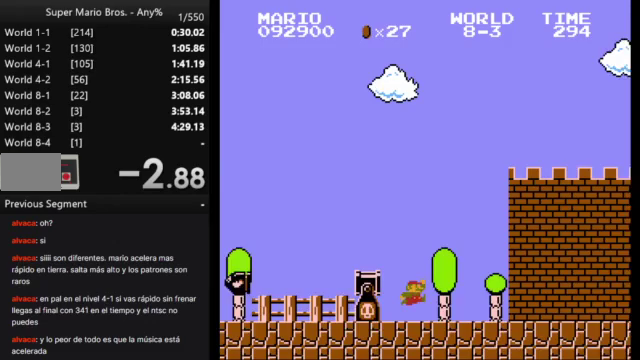
{"buttons": ["B", "DPAD_RIGHT"], "events": []}
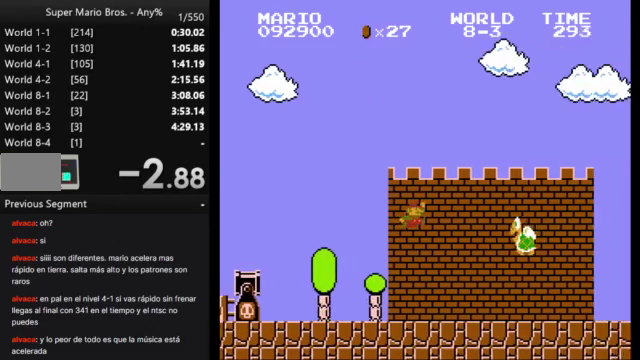
{"buttons": ["B", "DPAD_RIGHT"], "events": []}
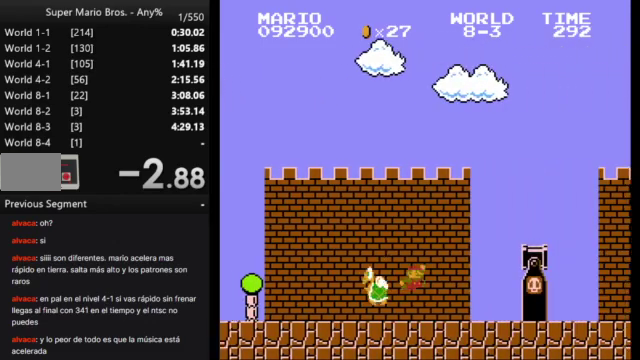
{"buttons": ["B"], "events": [[233, "DPAD_LEFT", "down"], [233, "DPAD_RIGHT", "up"], [333, "DPAD_LEFT", "up"]]}
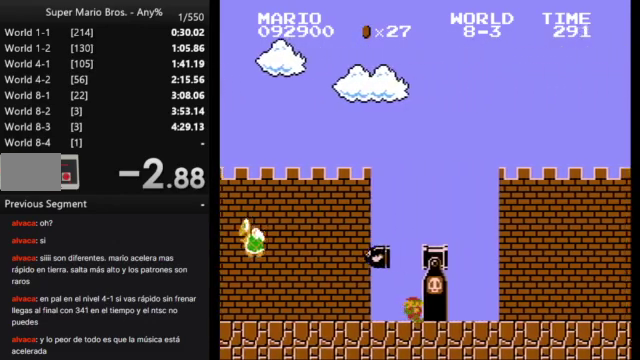
{"buttons": ["B", "DPAD_RIGHT"], "events": [[233, "DPAD_RIGHT", "down"]]}
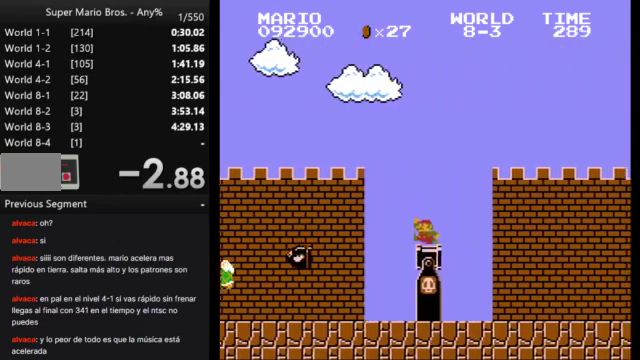
{"buttons": ["B", "DPAD_RIGHT"], "events": []}
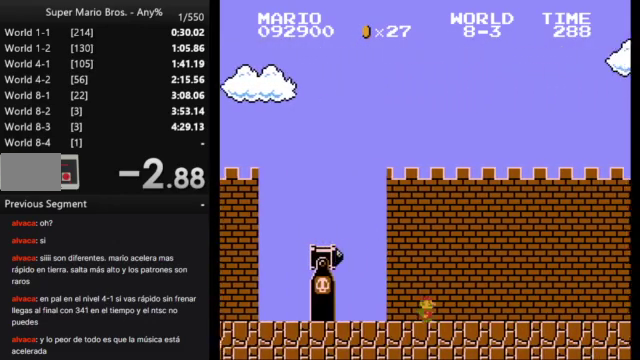
{"buttons": ["B", "DPAD_RIGHT"], "events": []}
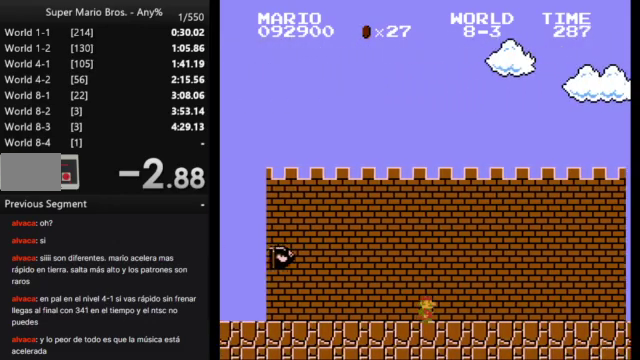
{"buttons": ["B", "DPAD_RIGHT"], "events": []}
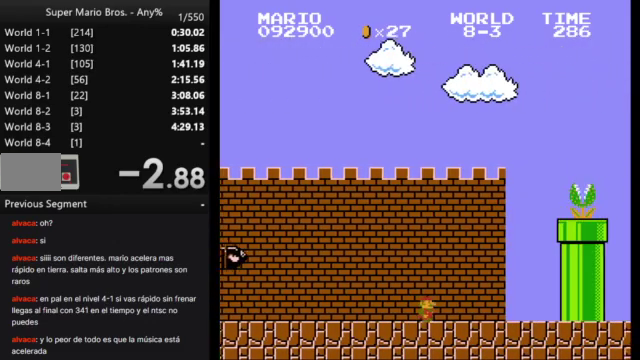
{"buttons": ["B", "DPAD_RIGHT"], "events": []}
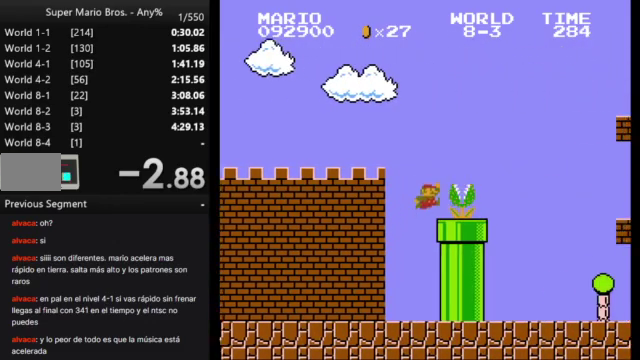
{"buttons": ["B", "DPAD_RIGHT"], "events": []}
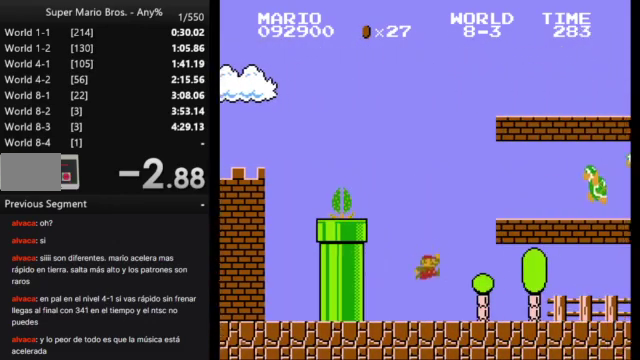
{"buttons": ["B", "DPAD_RIGHT"], "events": []}
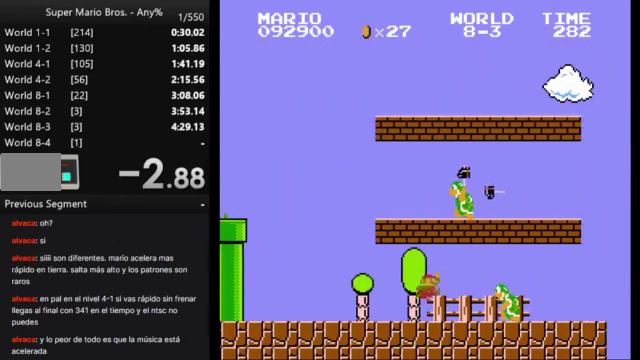
{"buttons": ["B", "DPAD_RIGHT"], "events": []}
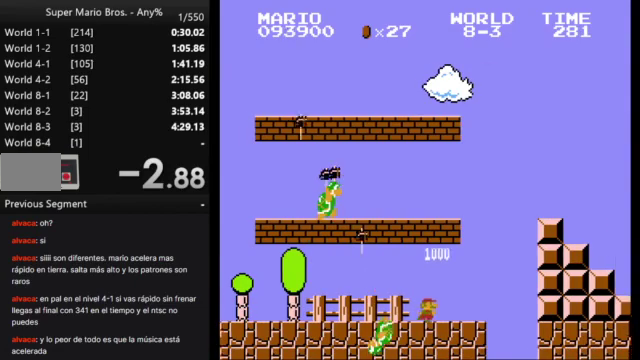
{"buttons": ["B", "DPAD_RIGHT"], "events": []}
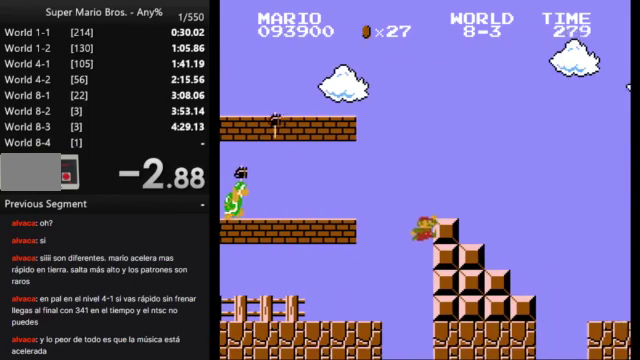
{"buttons": [], "events": [[400, "B", "up"], [400, "DPAD_RIGHT", "up"]]}
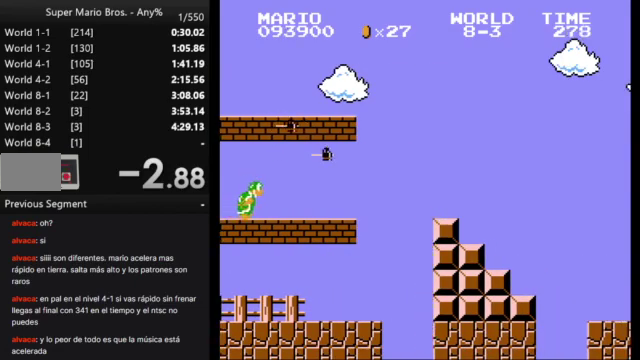
{"buttons": [], "events": [[67, "START", "down"], [200, "START", "up"]]}
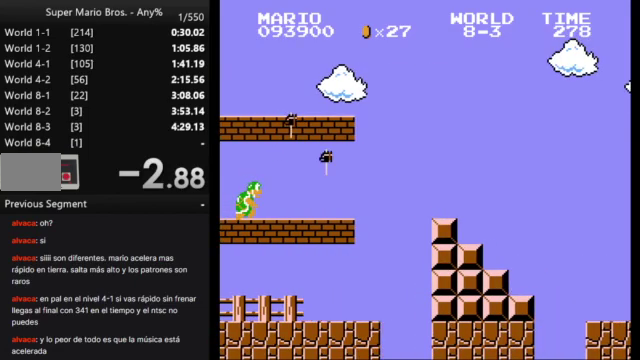
{"buttons": [], "events": []}
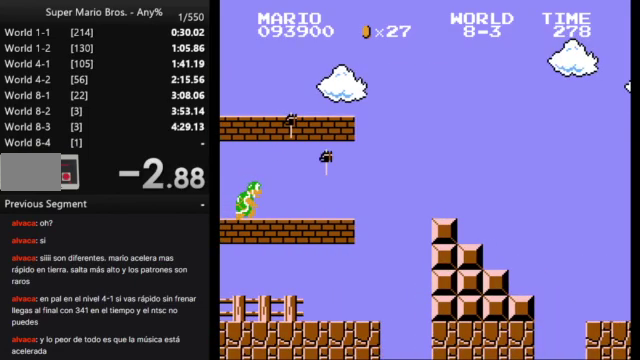
{"buttons": [], "events": []}
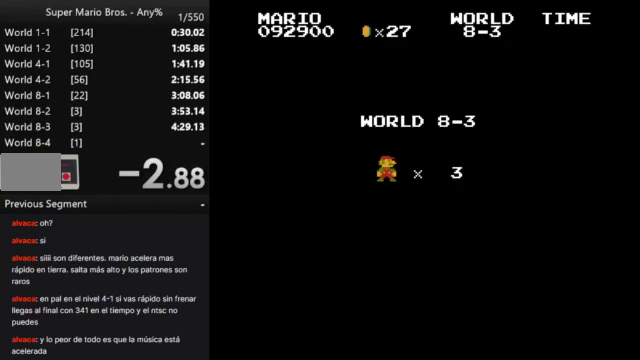
{"buttons": ["B", "DPAD_RIGHT"], "events": [[400, "B", "down"], [467, "DPAD_RIGHT", "down"]]}
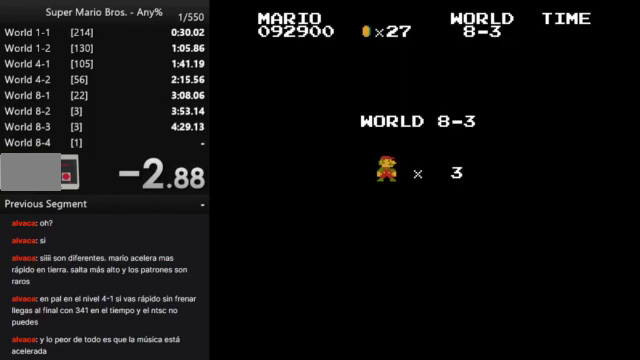
{"buttons": ["B", "DPAD_RIGHT"], "events": []}
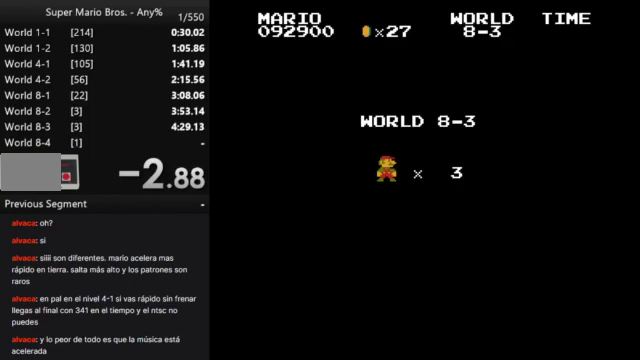
{"buttons": ["B", "DPAD_RIGHT"], "events": []}
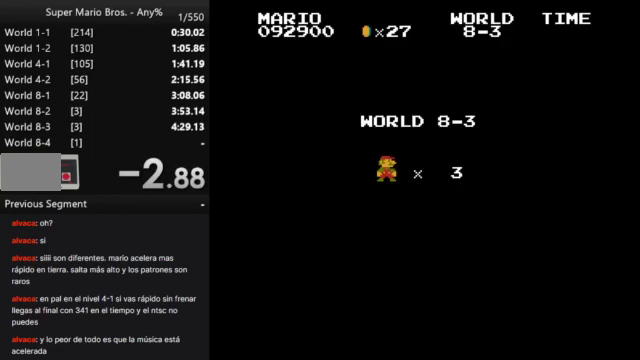
{"buttons": ["B", "DPAD_RIGHT"], "events": []}
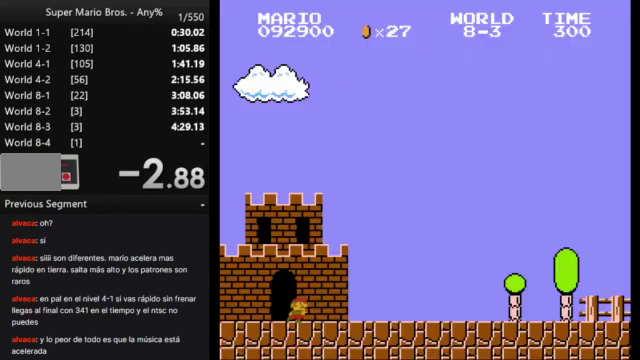
{"buttons": ["B", "DPAD_RIGHT"], "events": []}
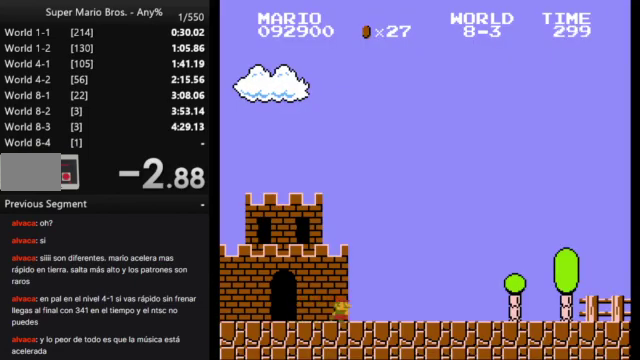
{"buttons": ["B", "DPAD_RIGHT"], "events": []}
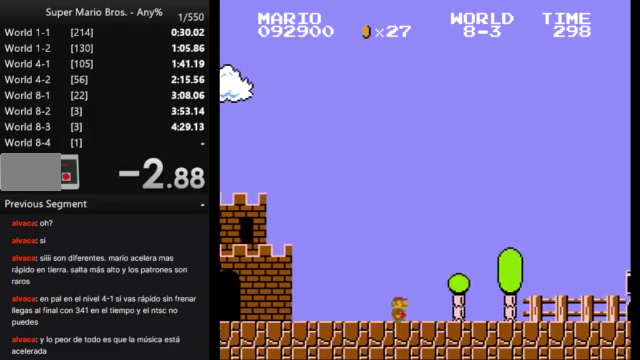
{"buttons": ["B", "DPAD_RIGHT"], "events": []}
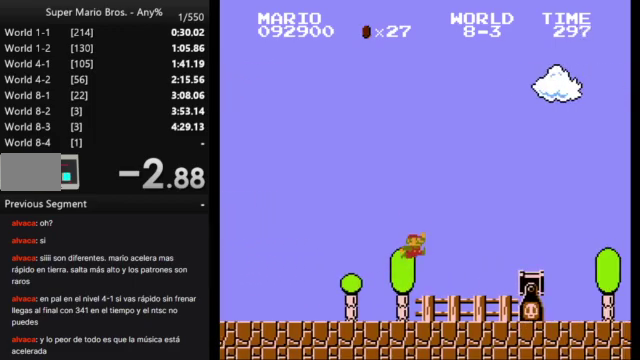
{"buttons": ["B", "DPAD_RIGHT"], "events": []}
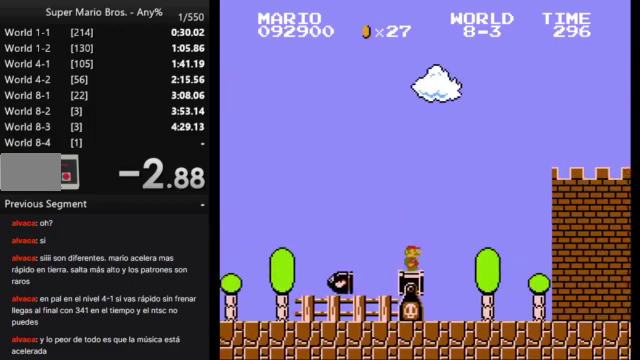
{"buttons": ["B", "DPAD_RIGHT"], "events": []}
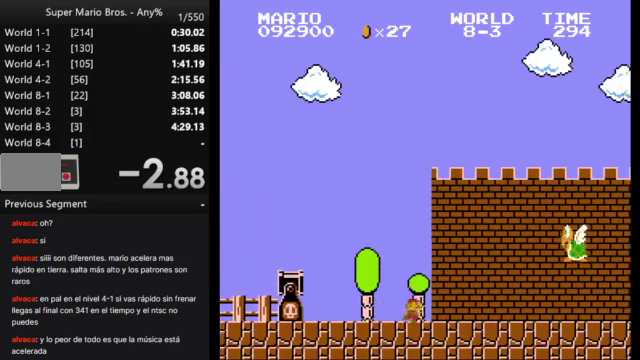
{"buttons": ["B", "DPAD_RIGHT"], "events": []}
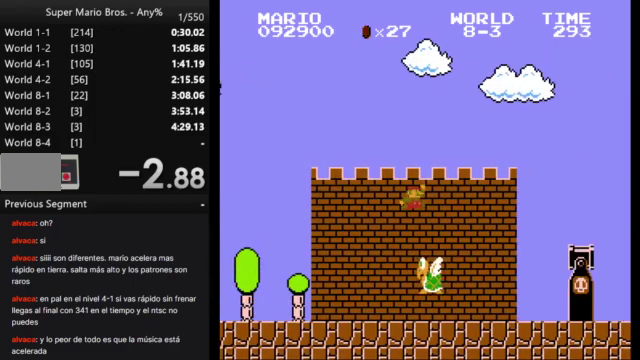
{"buttons": ["B", "DPAD_LEFT"], "events": [[433, "DPAD_LEFT", "down"], [433, "DPAD_RIGHT", "up"]]}
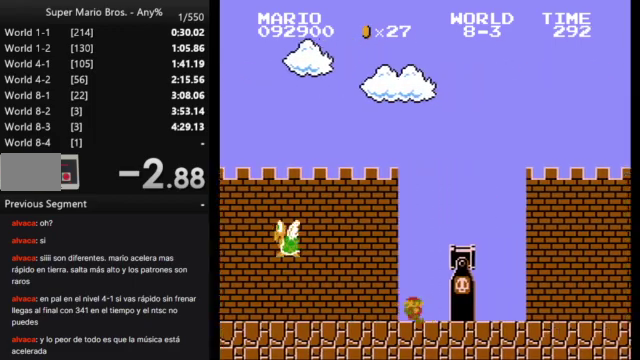
{"buttons": ["B"], "events": [[67, "DPAD_LEFT", "up"]]}
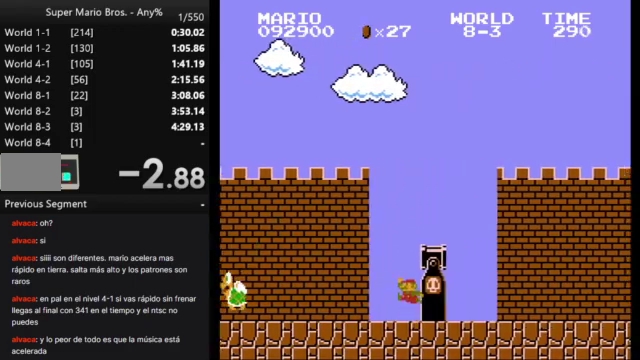
{"buttons": ["B", "DPAD_RIGHT"], "events": [[100, "DPAD_RIGHT", "down"]]}
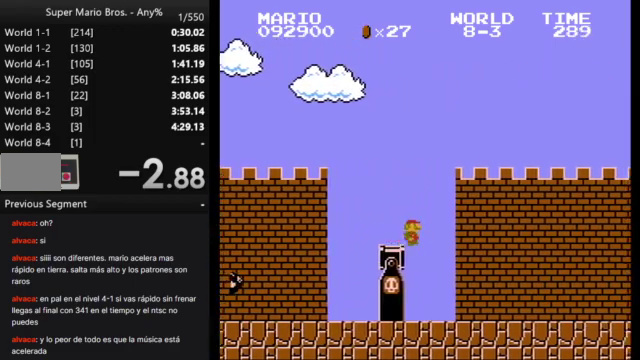
{"buttons": ["B", "DPAD_RIGHT"], "events": []}